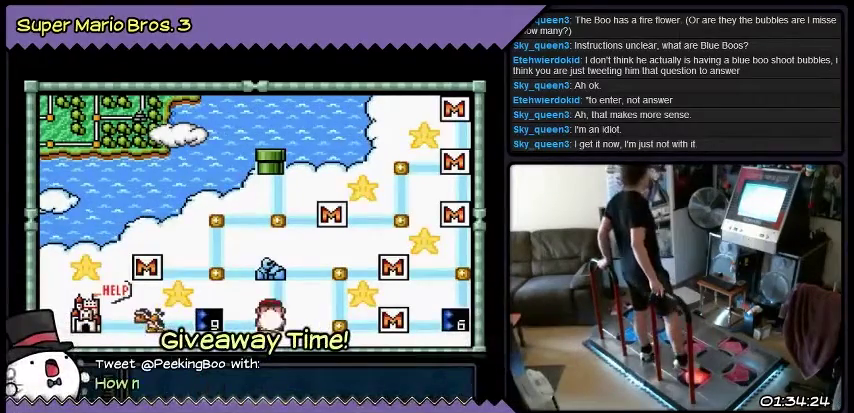
Gameplay with a controller (Nintendo layout); each line is a JSON object with the inputs held at the frame after it. "events" lists button and stick changes between this image and that frame as [ms after this image, input, new state], when the widget could be followed in between. Not read: L3 R3.
{"buttons": ["B"], "events": [[467, "B", "down"]]}
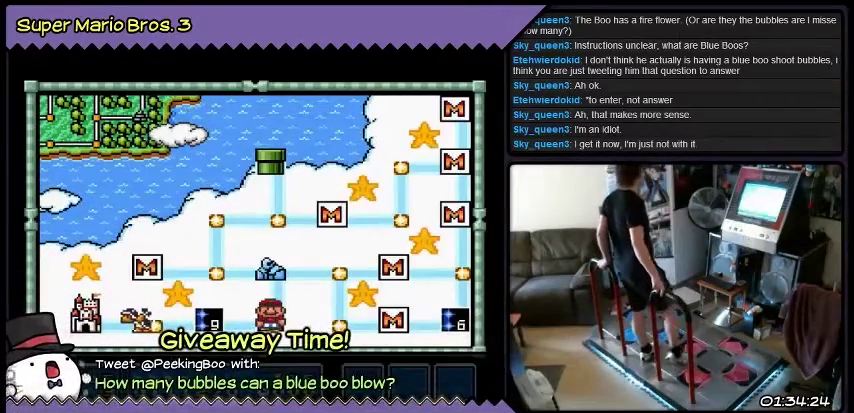
{"buttons": [], "events": [[200, "B", "up"]]}
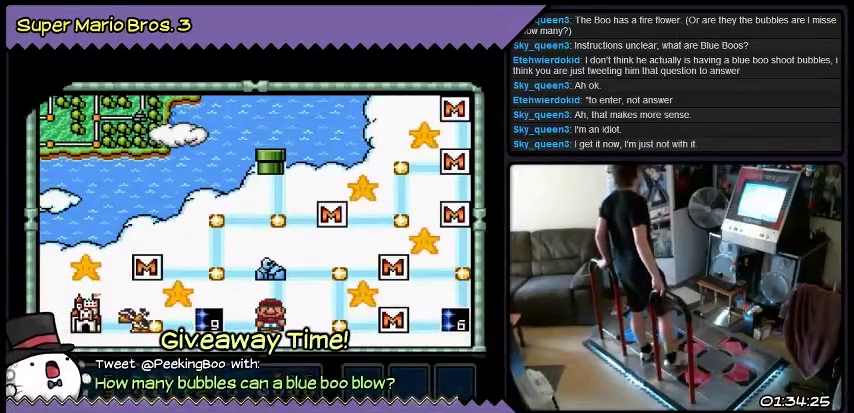
{"buttons": [], "events": []}
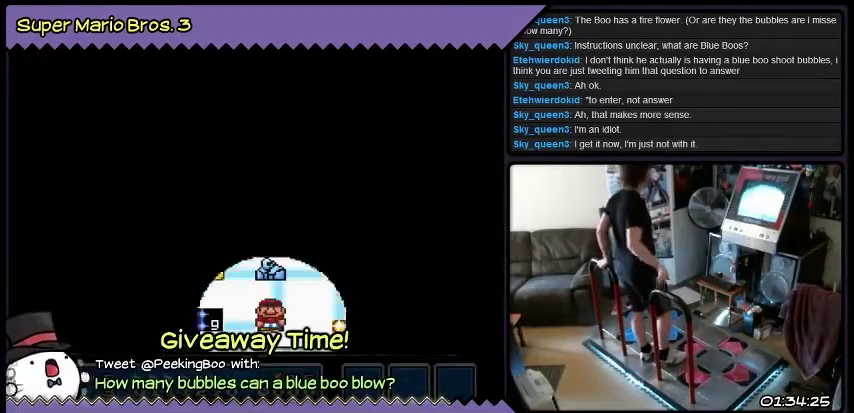
{"buttons": [], "events": []}
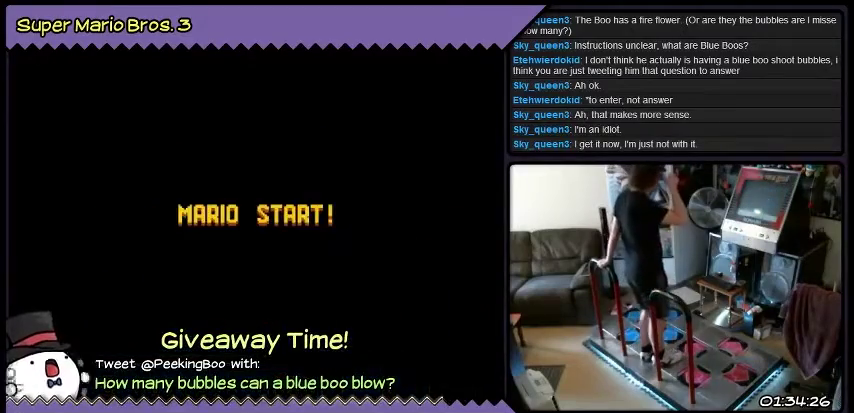
{"buttons": [], "events": []}
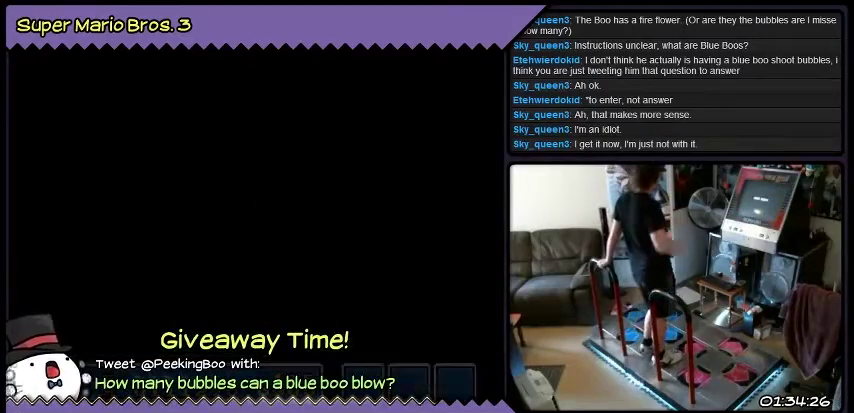
{"buttons": [], "events": []}
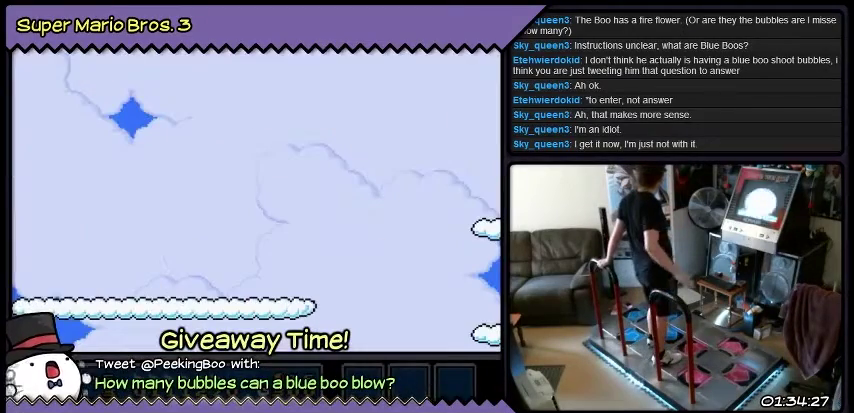
{"buttons": ["DPAD_RIGHT"], "events": [[100, "DPAD_RIGHT", "down"]]}
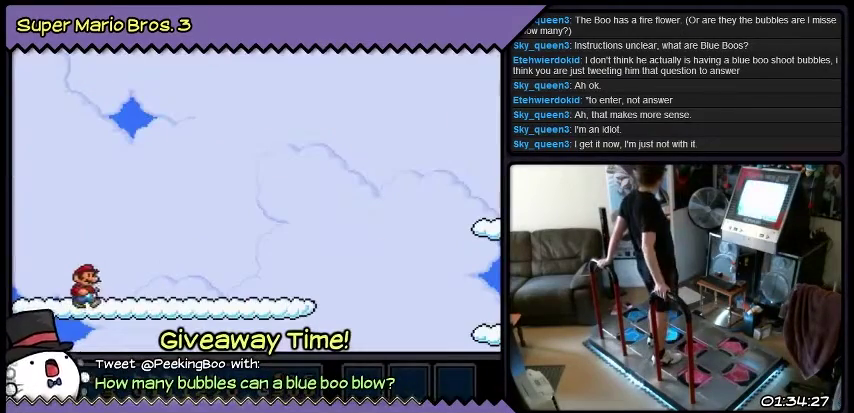
{"buttons": ["DPAD_RIGHT"], "events": []}
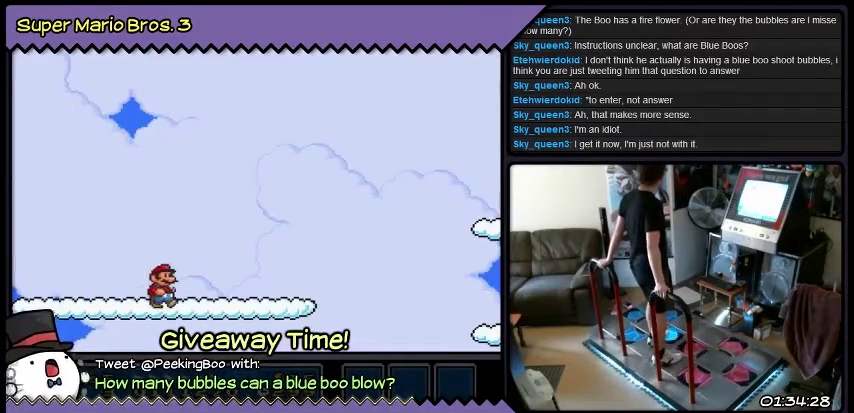
{"buttons": ["DPAD_RIGHT"], "events": []}
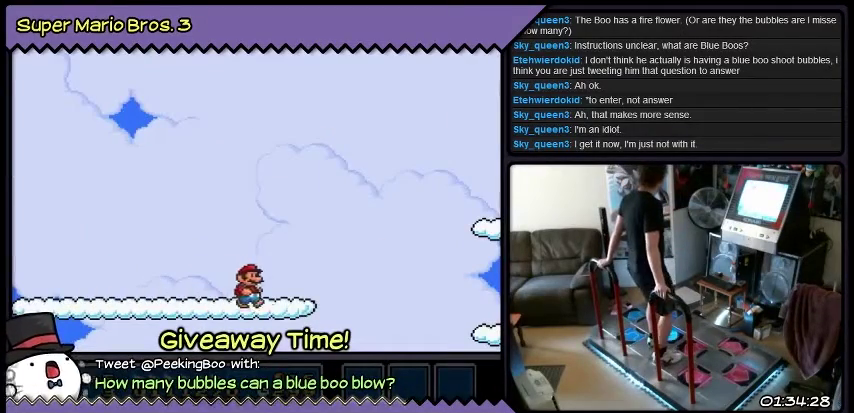
{"buttons": ["B", "DPAD_RIGHT"], "events": [[200, "B", "down"]]}
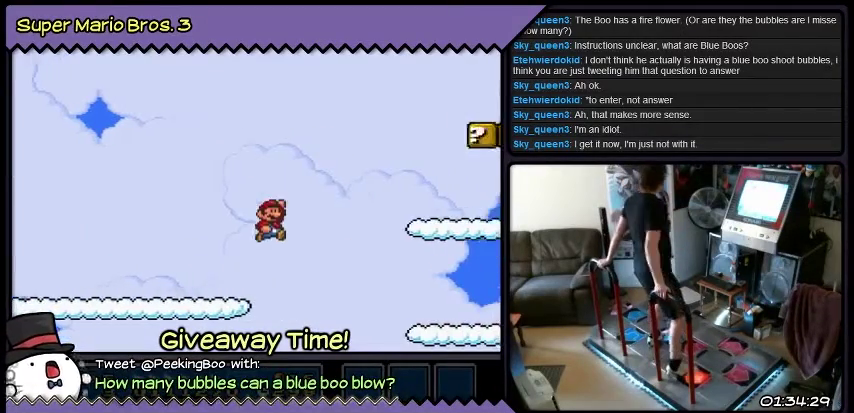
{"buttons": ["DPAD_RIGHT"], "events": [[33, "DPAD_RIGHT", "up"], [200, "DPAD_RIGHT", "down"], [400, "B", "up"]]}
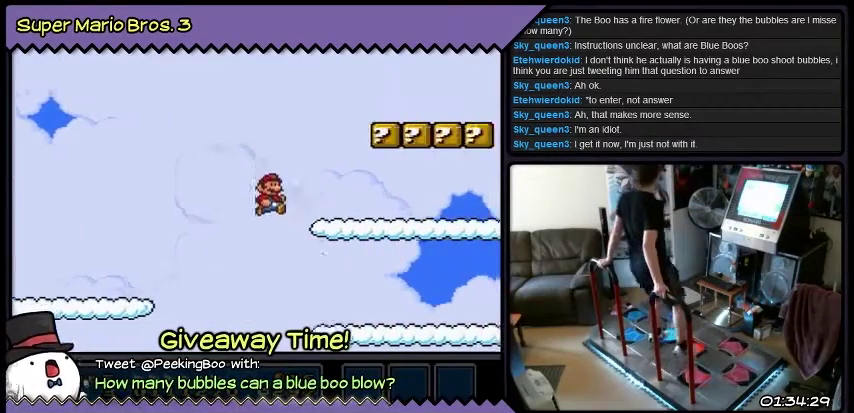
{"buttons": ["B"], "events": [[333, "DPAD_RIGHT", "up"], [500, "B", "down"]]}
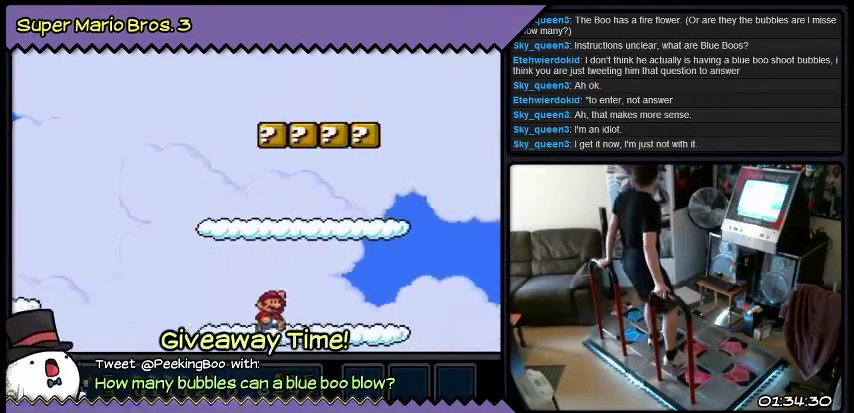
{"buttons": ["B", "DPAD_LEFT"], "events": [[234, "DPAD_LEFT", "down"]]}
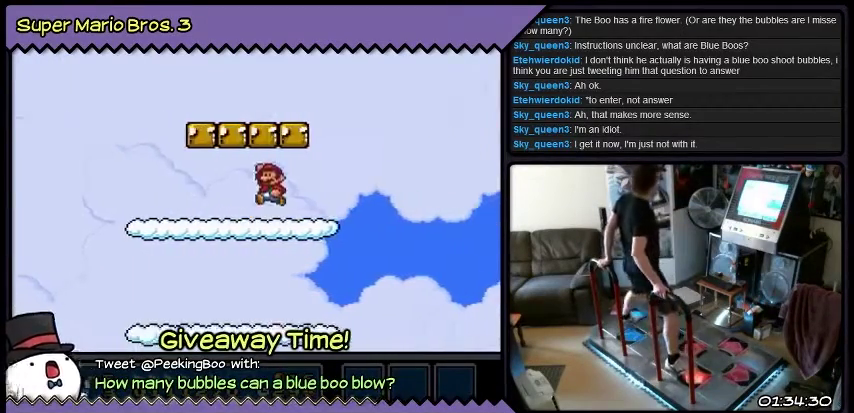
{"buttons": ["B"], "events": [[33, "B", "up"], [200, "B", "down"], [400, "DPAD_LEFT", "up"]]}
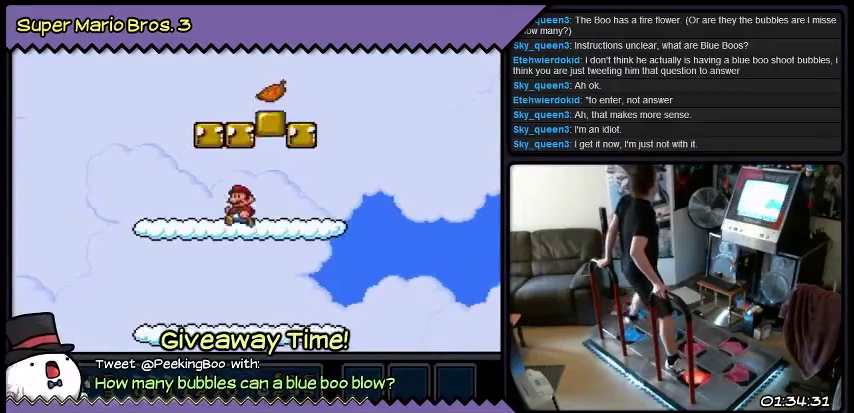
{"buttons": ["B"], "events": [[67, "DPAD_RIGHT", "down"], [334, "DPAD_RIGHT", "up"]]}
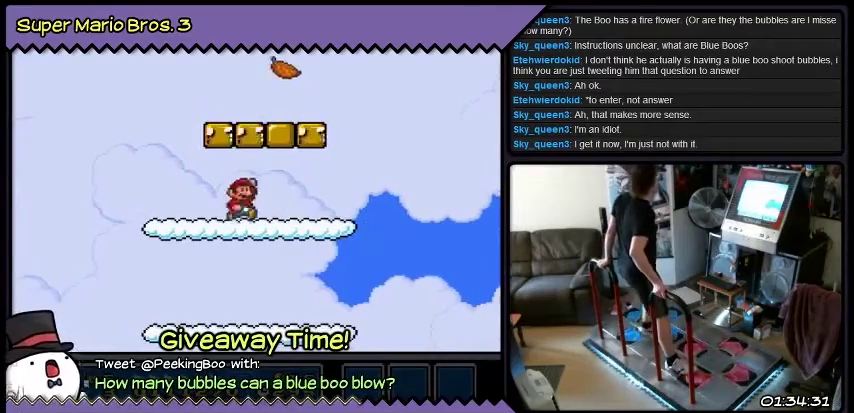
{"buttons": ["B"], "events": [[200, "DPAD_LEFT", "down"], [400, "DPAD_LEFT", "up"]]}
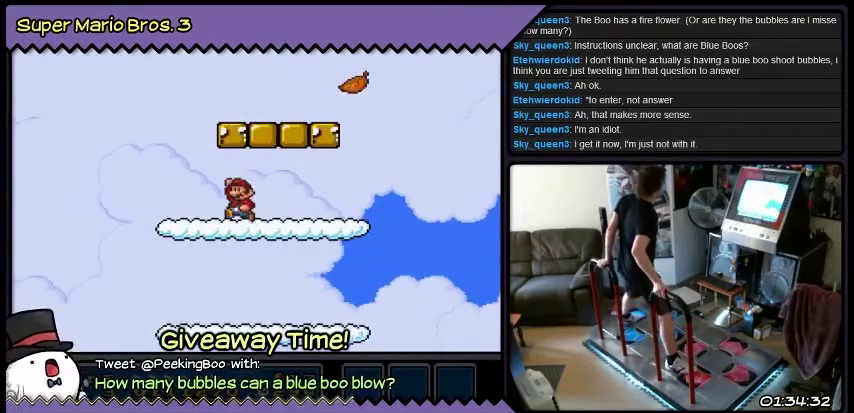
{"buttons": ["DPAD_RIGHT"], "events": [[100, "DPAD_RIGHT", "down"], [334, "B", "up"]]}
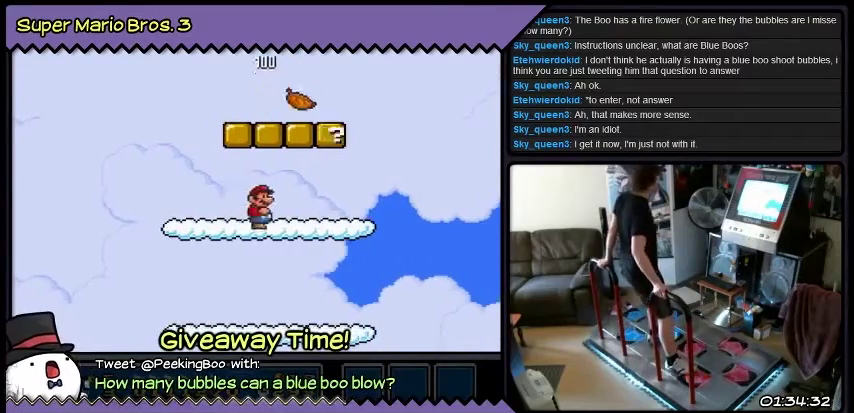
{"buttons": ["B"], "events": [[166, "DPAD_RIGHT", "up"], [500, "B", "down"]]}
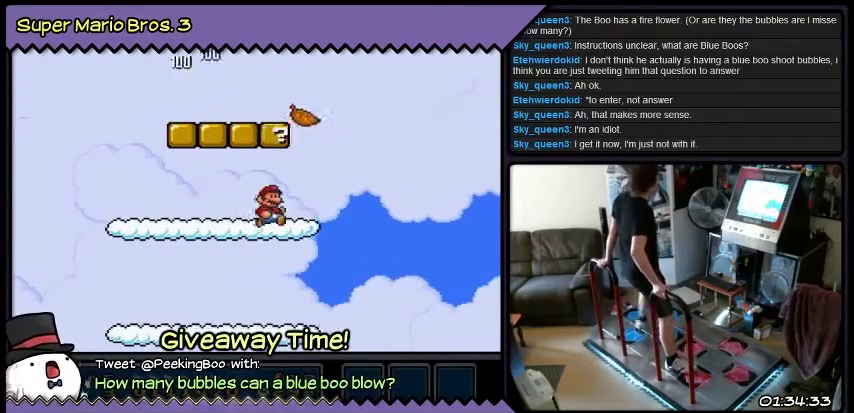
{"buttons": ["DPAD_LEFT"], "events": [[200, "DPAD_LEFT", "down"], [400, "B", "up"]]}
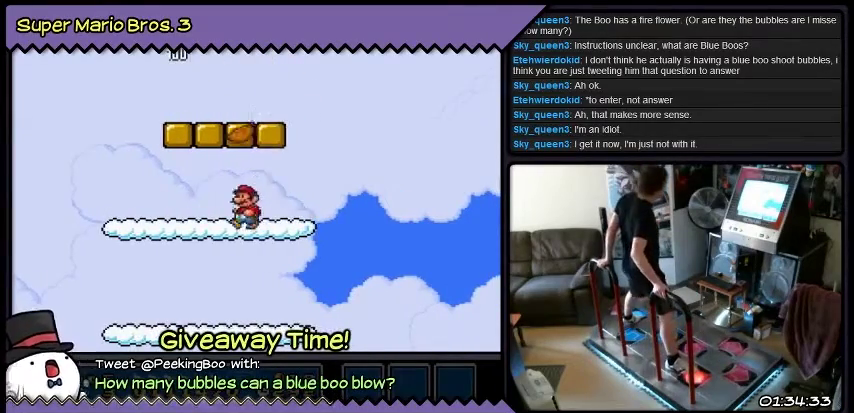
{"buttons": ["DPAD_RIGHT"], "events": [[100, "DPAD_LEFT", "up"], [300, "DPAD_RIGHT", "down"]]}
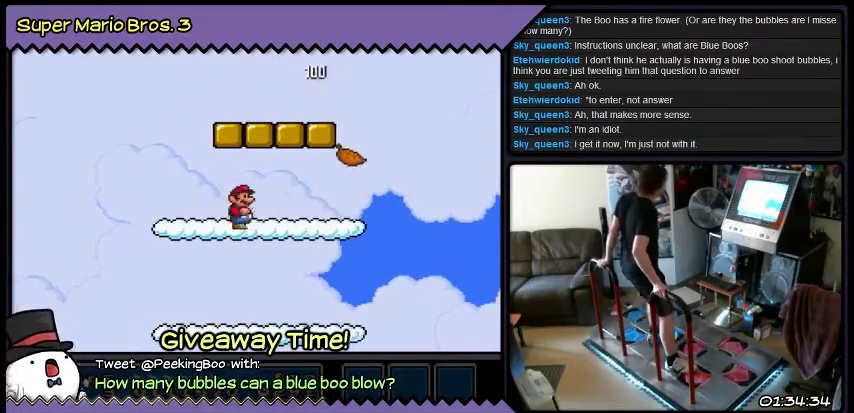
{"buttons": ["B"], "events": [[234, "DPAD_RIGHT", "up"], [367, "B", "down"]]}
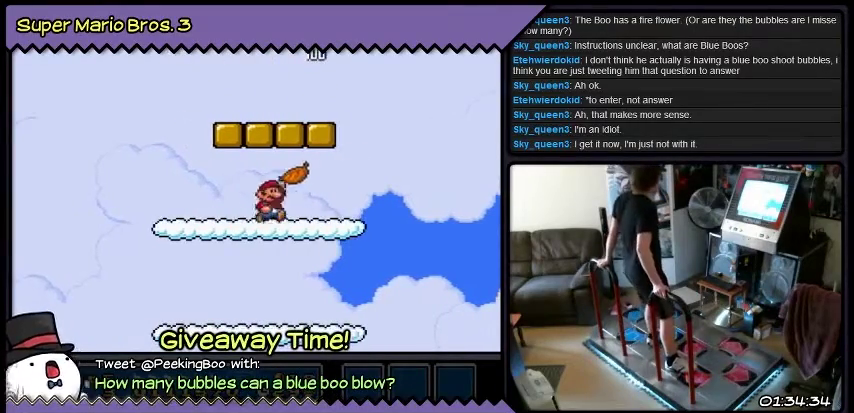
{"buttons": [], "events": [[400, "B", "up"]]}
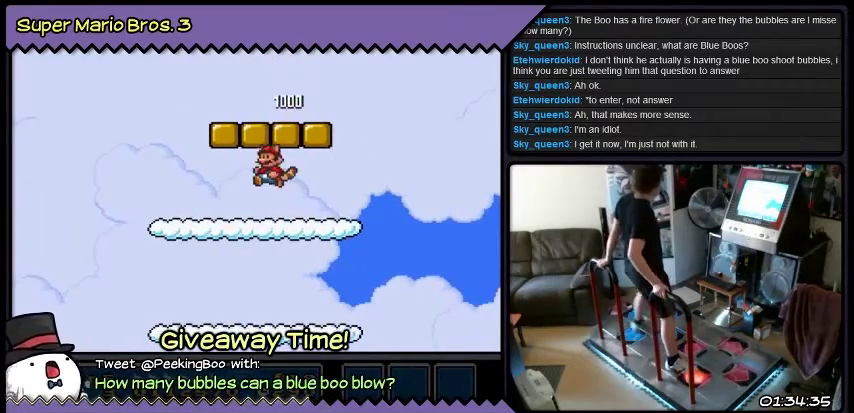
{"buttons": [], "events": [[33, "DPAD_LEFT", "down"], [467, "DPAD_LEFT", "up"]]}
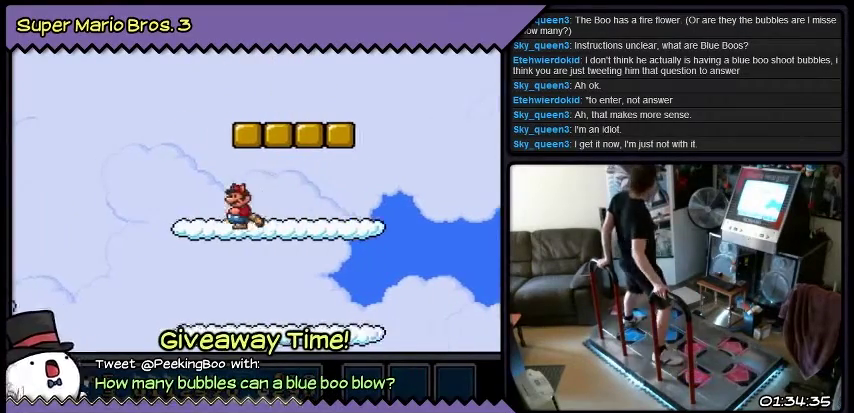
{"buttons": ["DPAD_RIGHT"], "events": [[300, "DPAD_RIGHT", "down"]]}
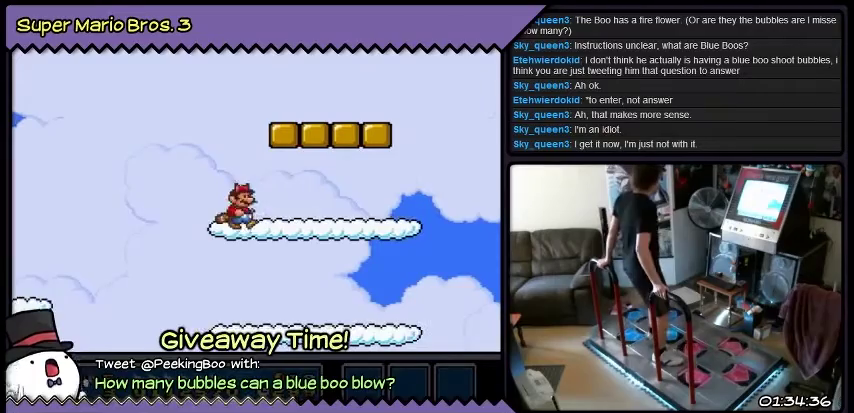
{"buttons": ["DPAD_RIGHT"], "events": []}
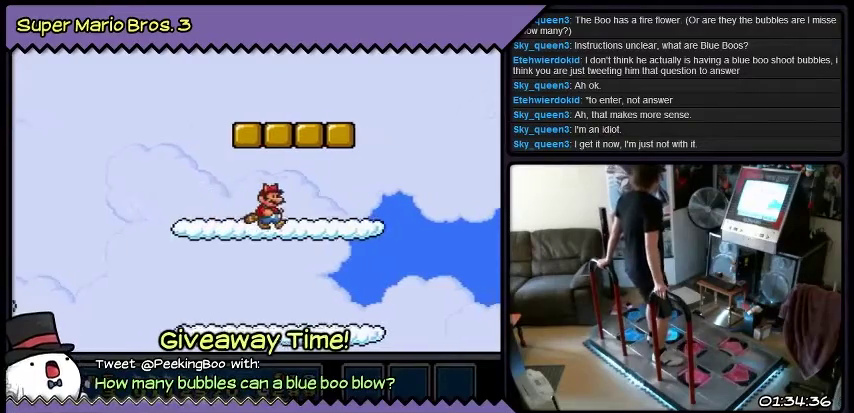
{"buttons": ["DPAD_RIGHT"], "events": []}
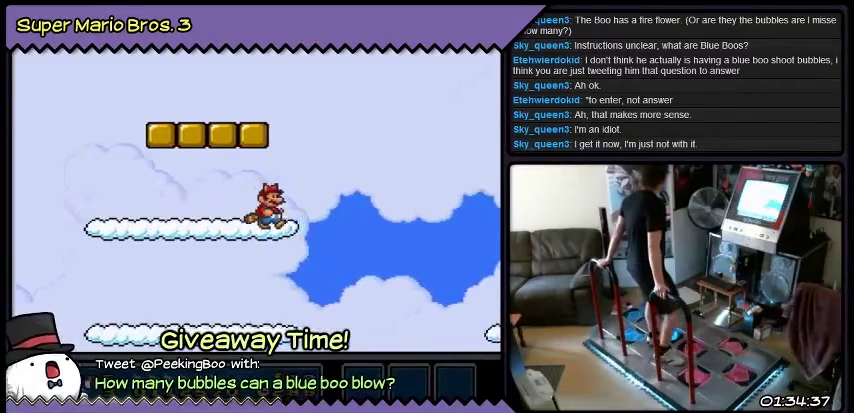
{"buttons": ["B", "DPAD_RIGHT"], "events": [[33, "B", "down"]]}